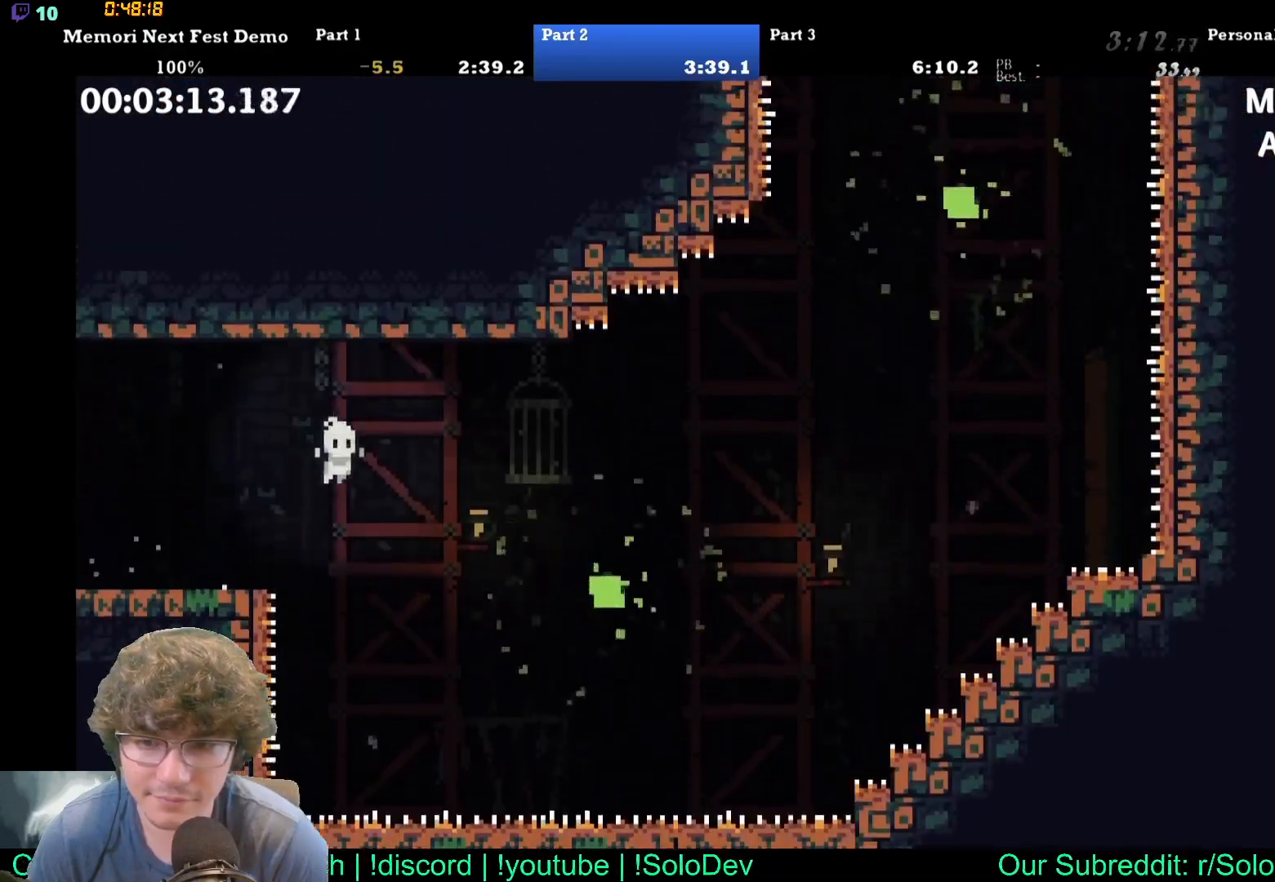
Gameplay with a controller (Xbox layout); each line is a JSON object with the inputs held at the frame after it (dt_ms = milliseconds from this image to that frame). "events" lists button and stick changes between this image and that frame as [ms after this image, input, new state], when the widget could be followed in between. Not read: L1 L3 R1 R3 left_stick right_stick.
{"dt_ms": 500, "buttons": ["DPAD_RIGHT"]}
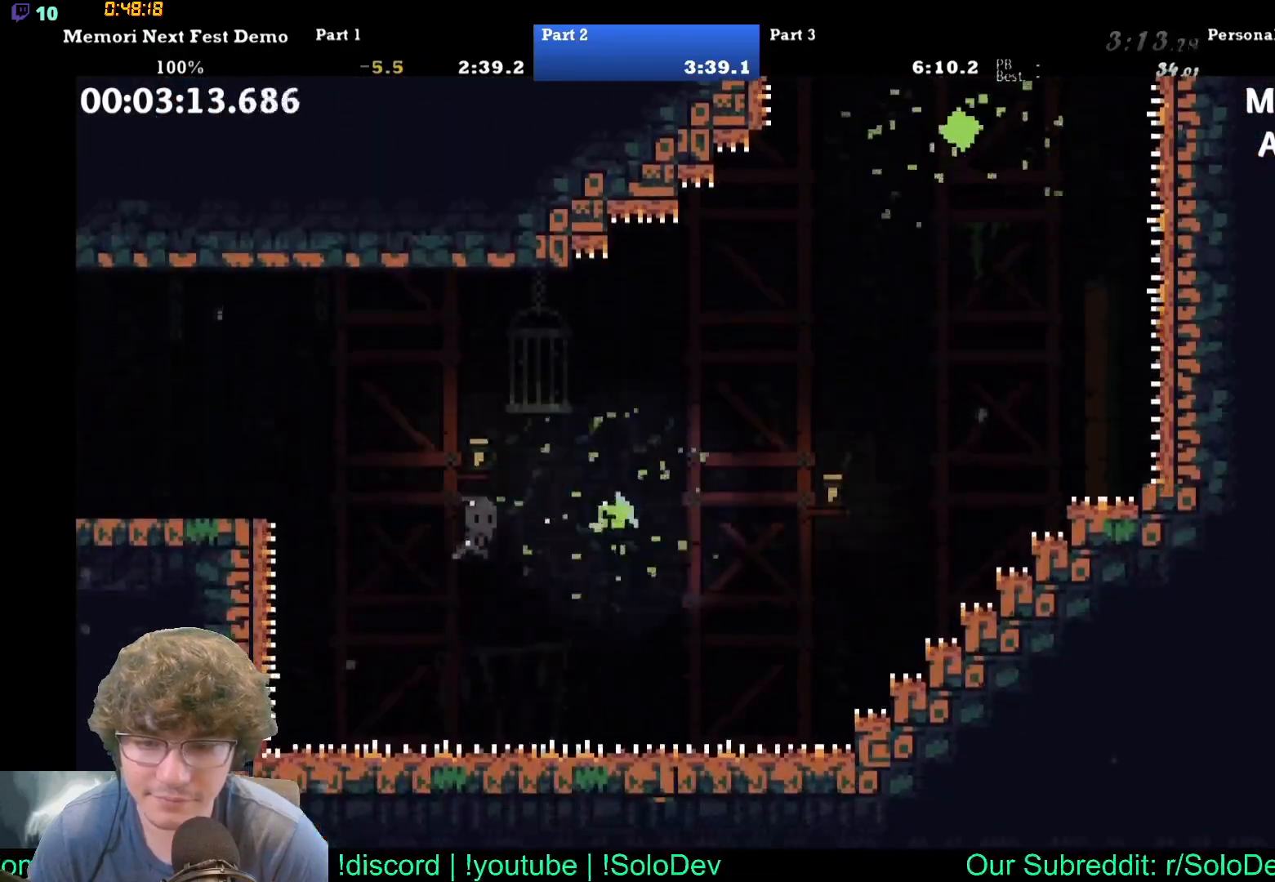
{"dt_ms": 500, "buttons": [], "events": [[83, "DPAD_RIGHT", "up"]]}
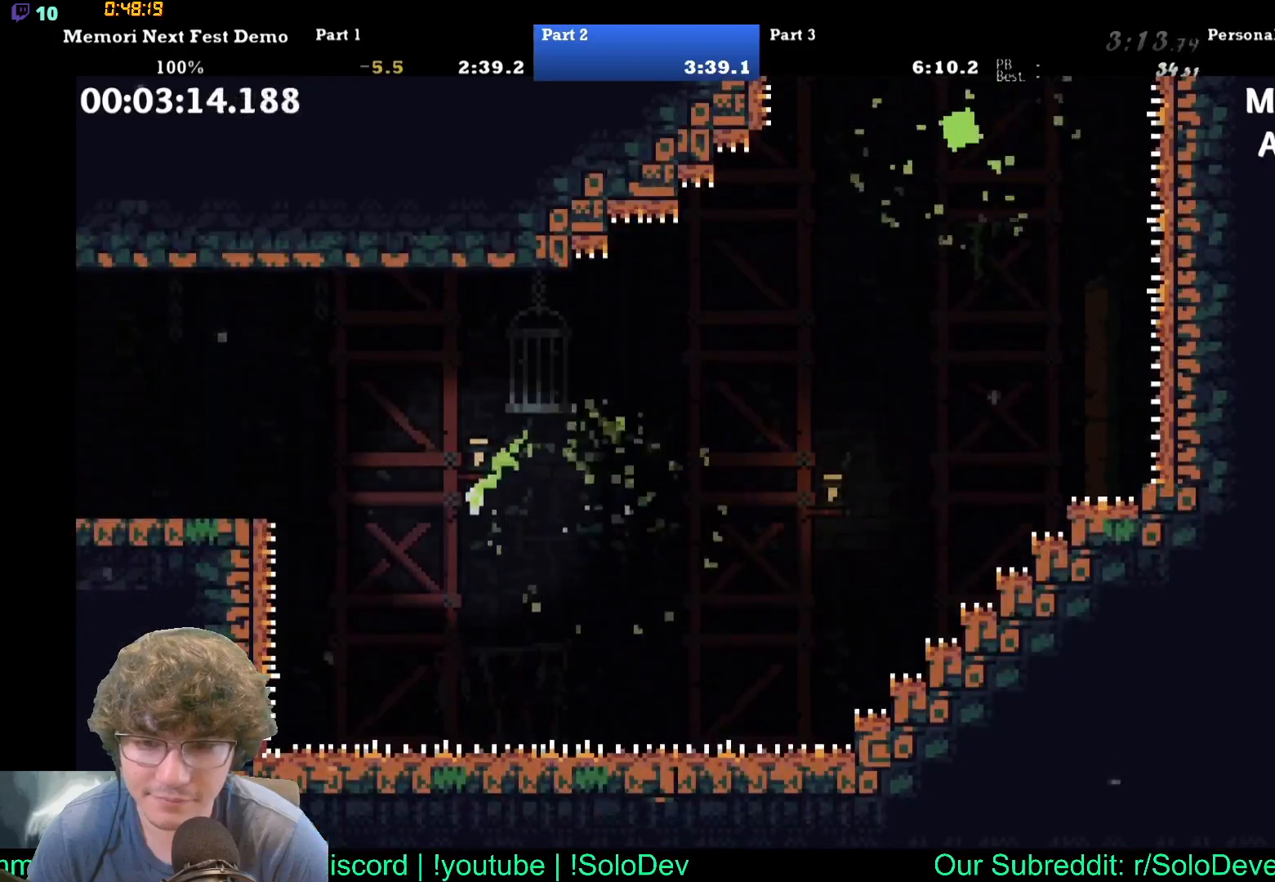
{"dt_ms": 500, "buttons": [], "events": []}
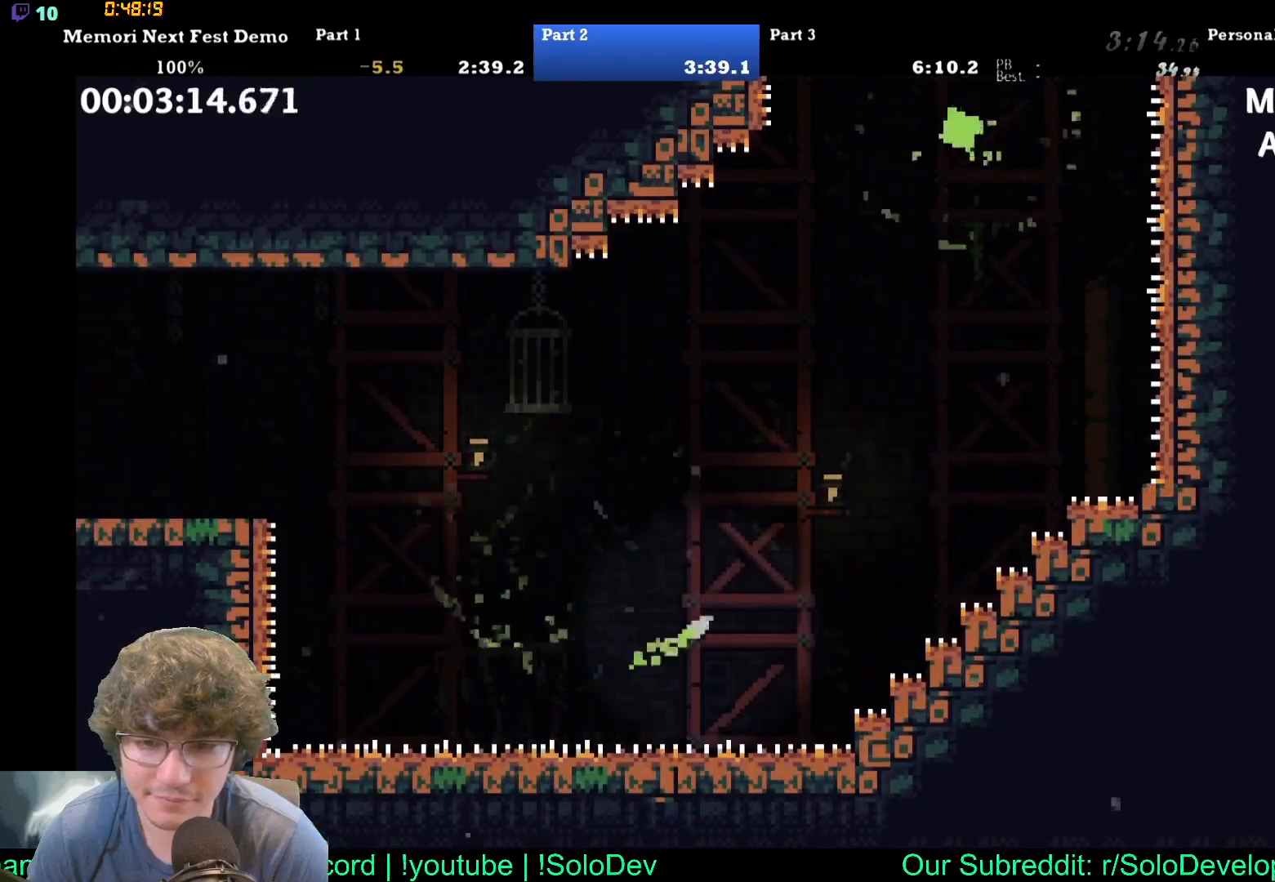
{"dt_ms": 500, "buttons": [], "events": []}
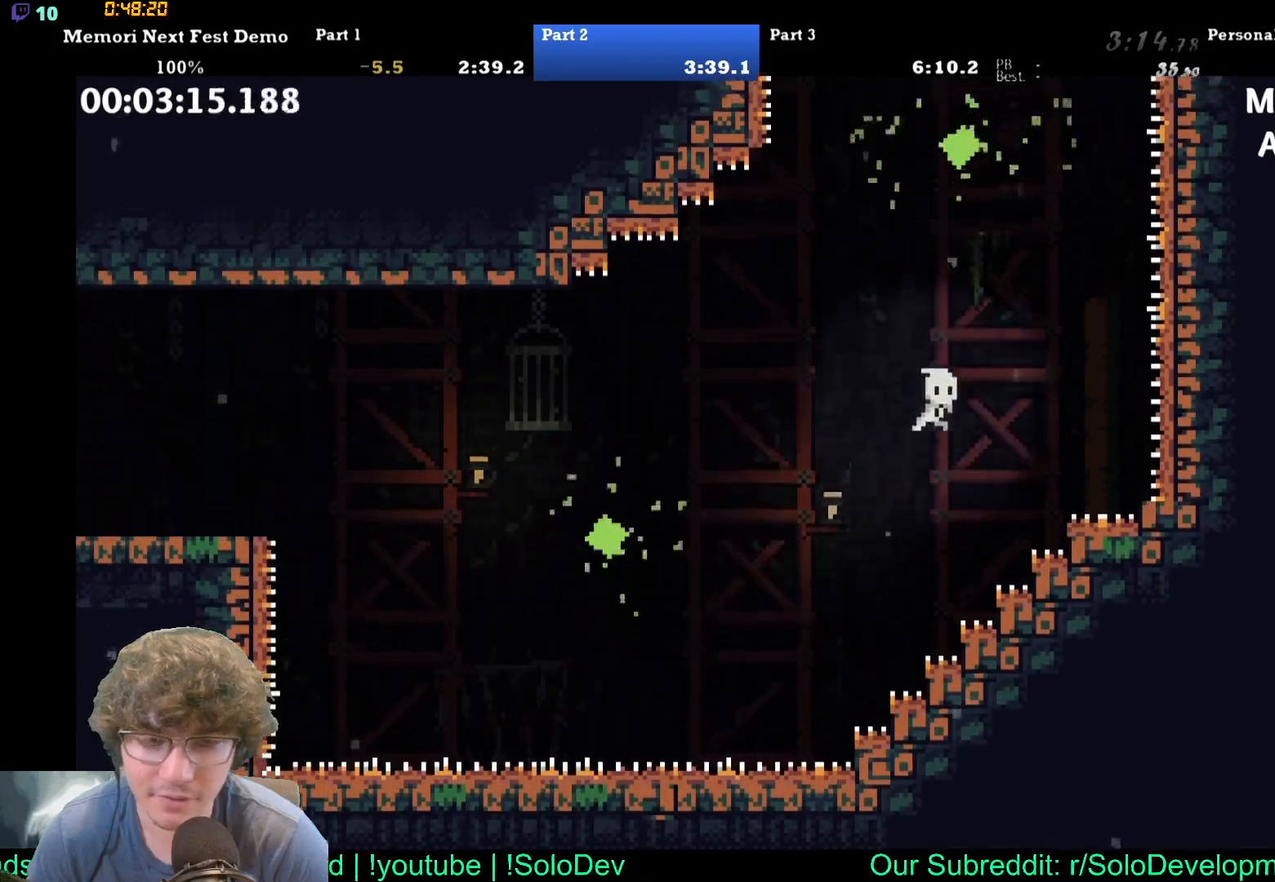
{"dt_ms": 500, "buttons": [], "events": [[83, "DPAD_UP", "down"], [417, "DPAD_UP", "up"]]}
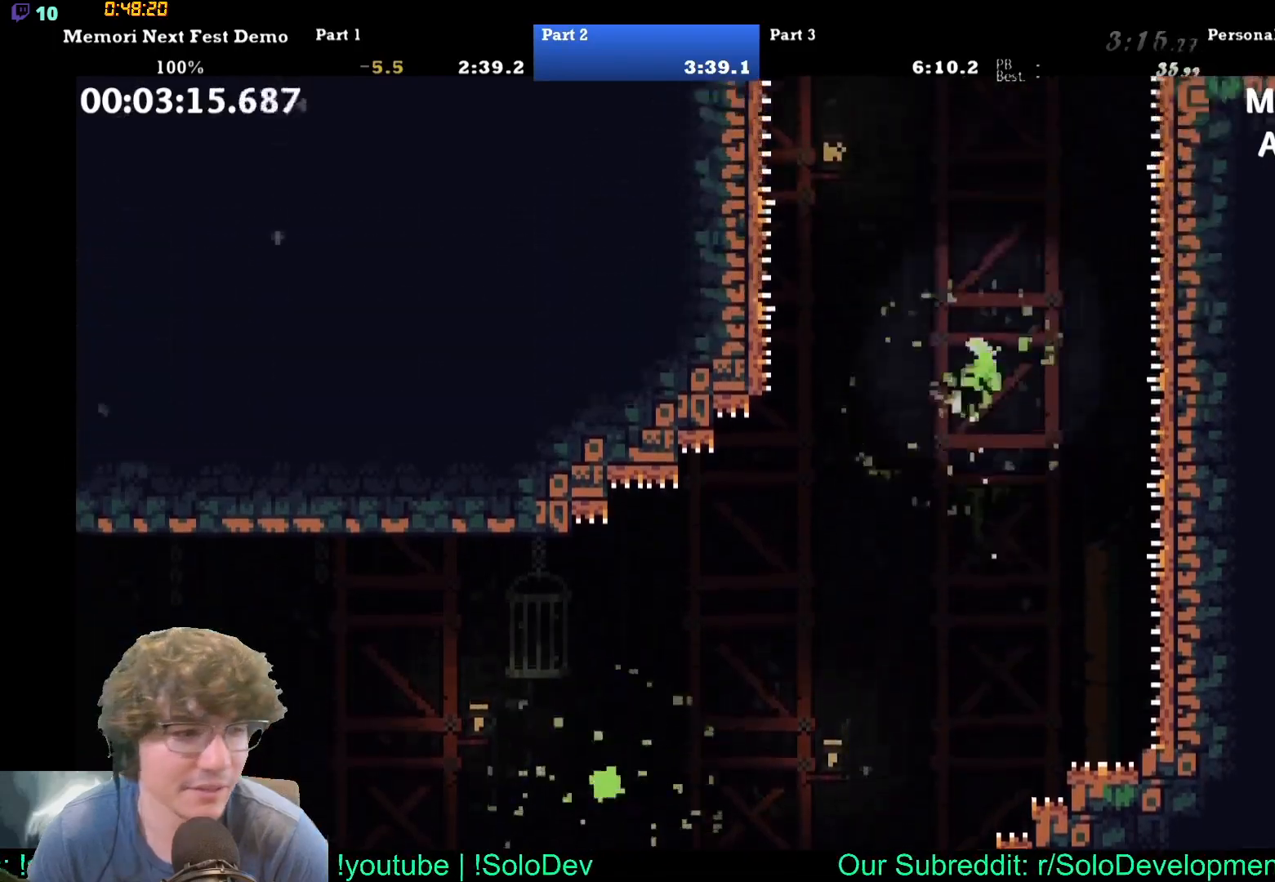
{"dt_ms": 500, "buttons": [], "events": []}
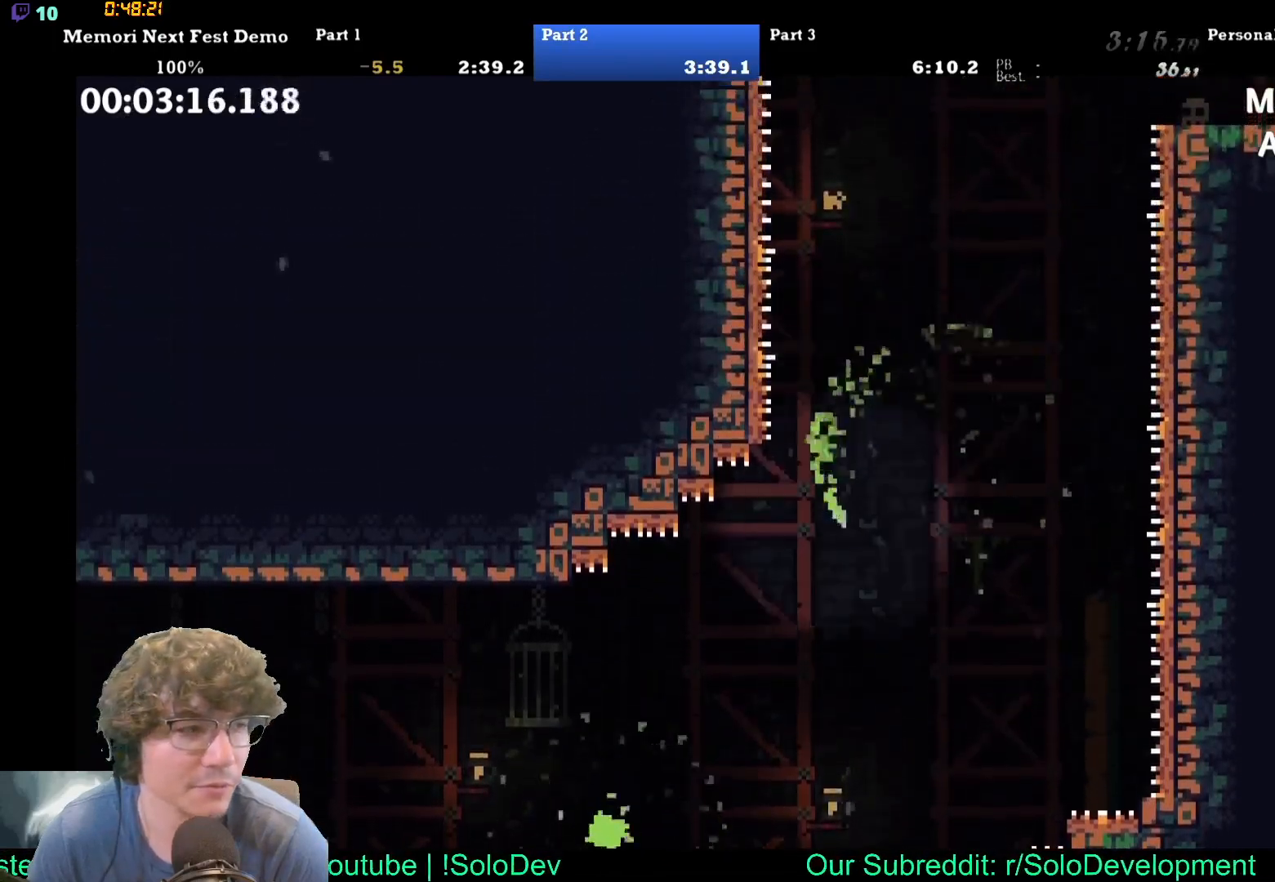
{"dt_ms": 500, "buttons": [], "events": []}
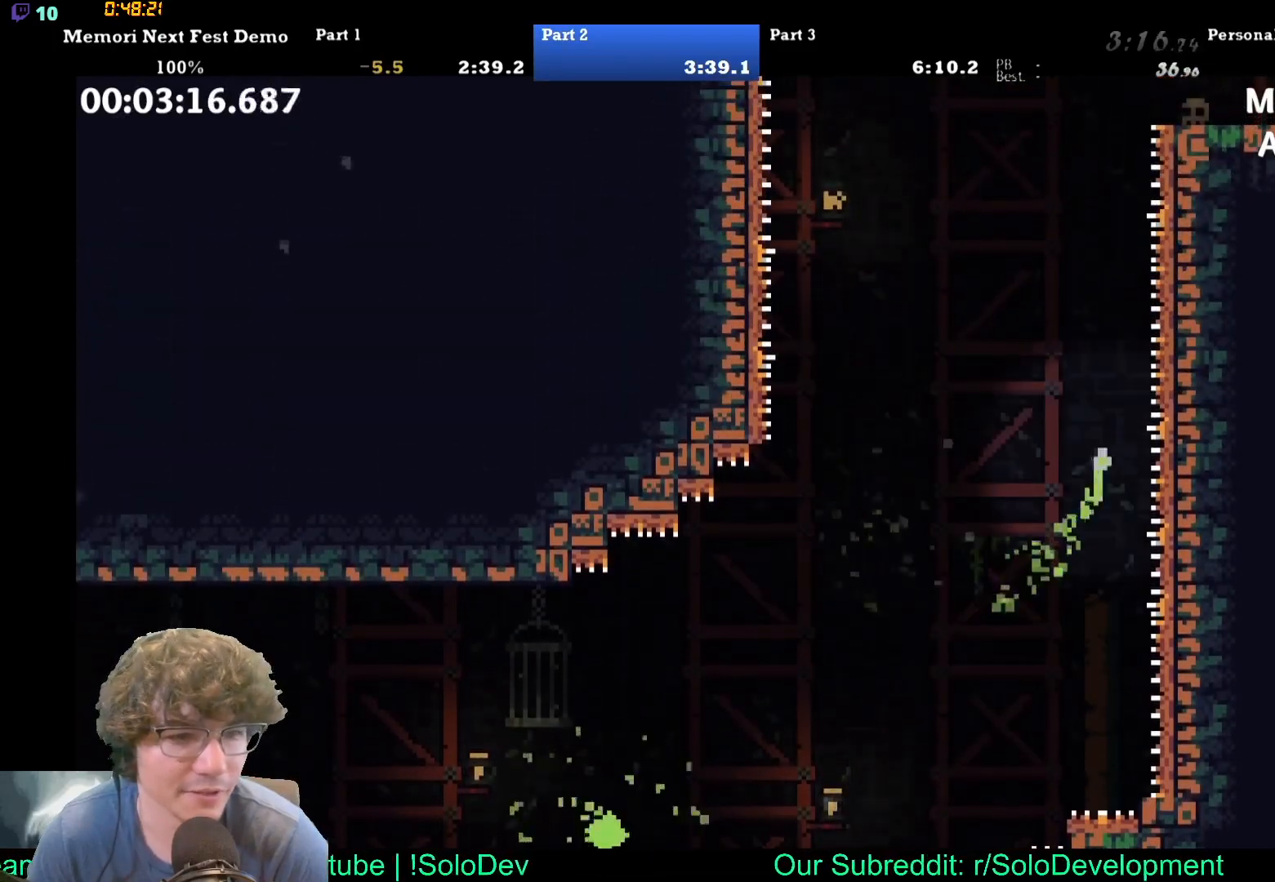
{"dt_ms": 500, "buttons": [], "events": []}
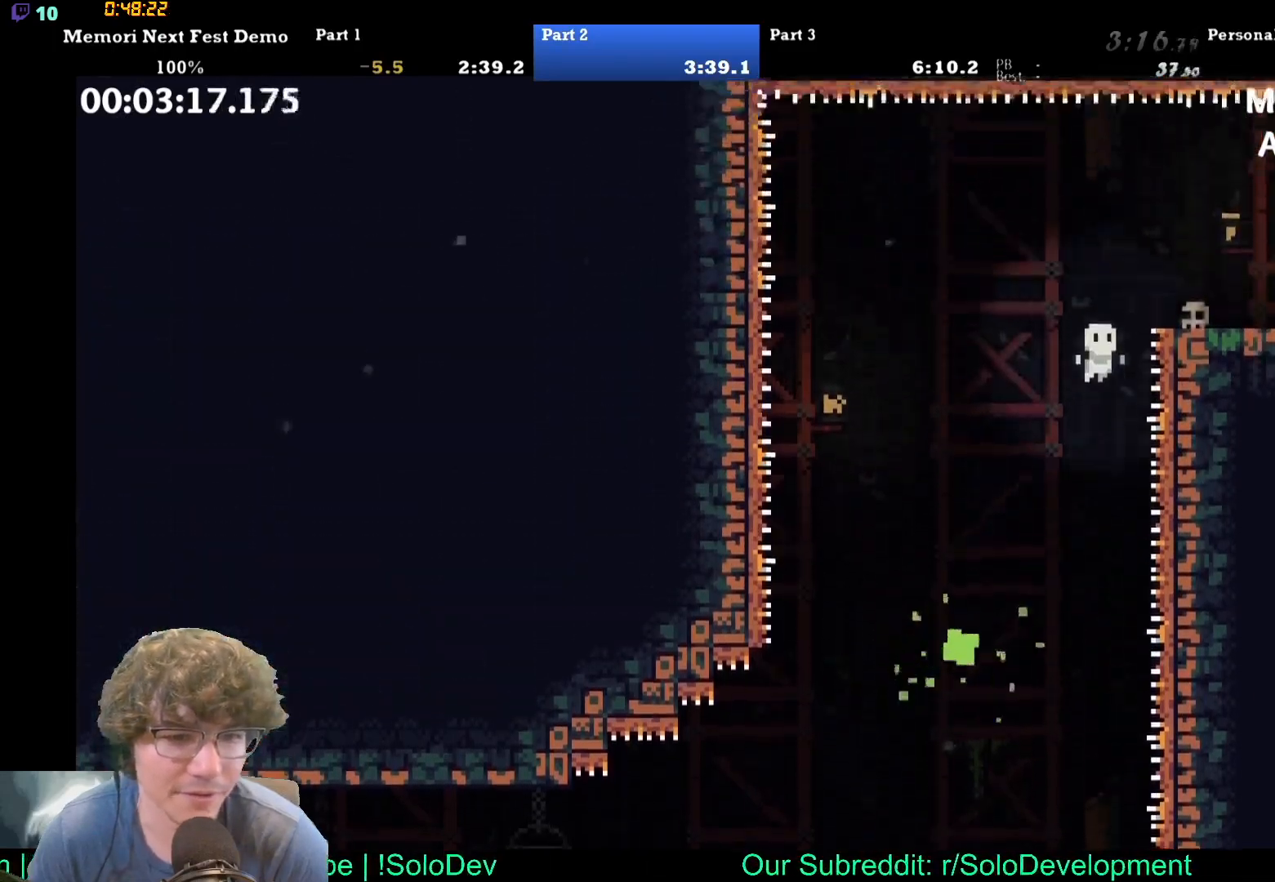
{"dt_ms": 500, "buttons": ["DPAD_RIGHT"], "events": [[200, "DPAD_RIGHT", "down"]]}
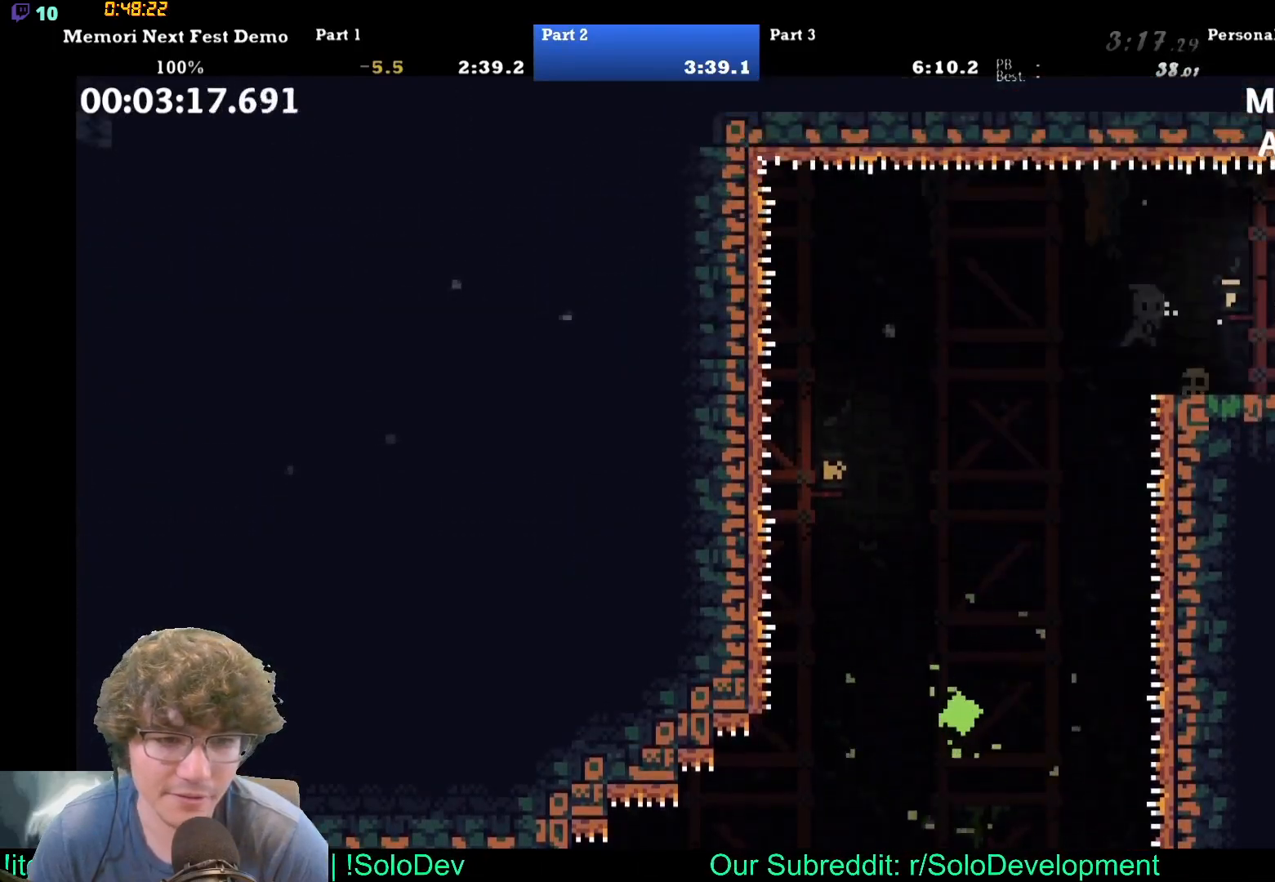
{"dt_ms": 1000, "buttons": ["DPAD_RIGHT"]}
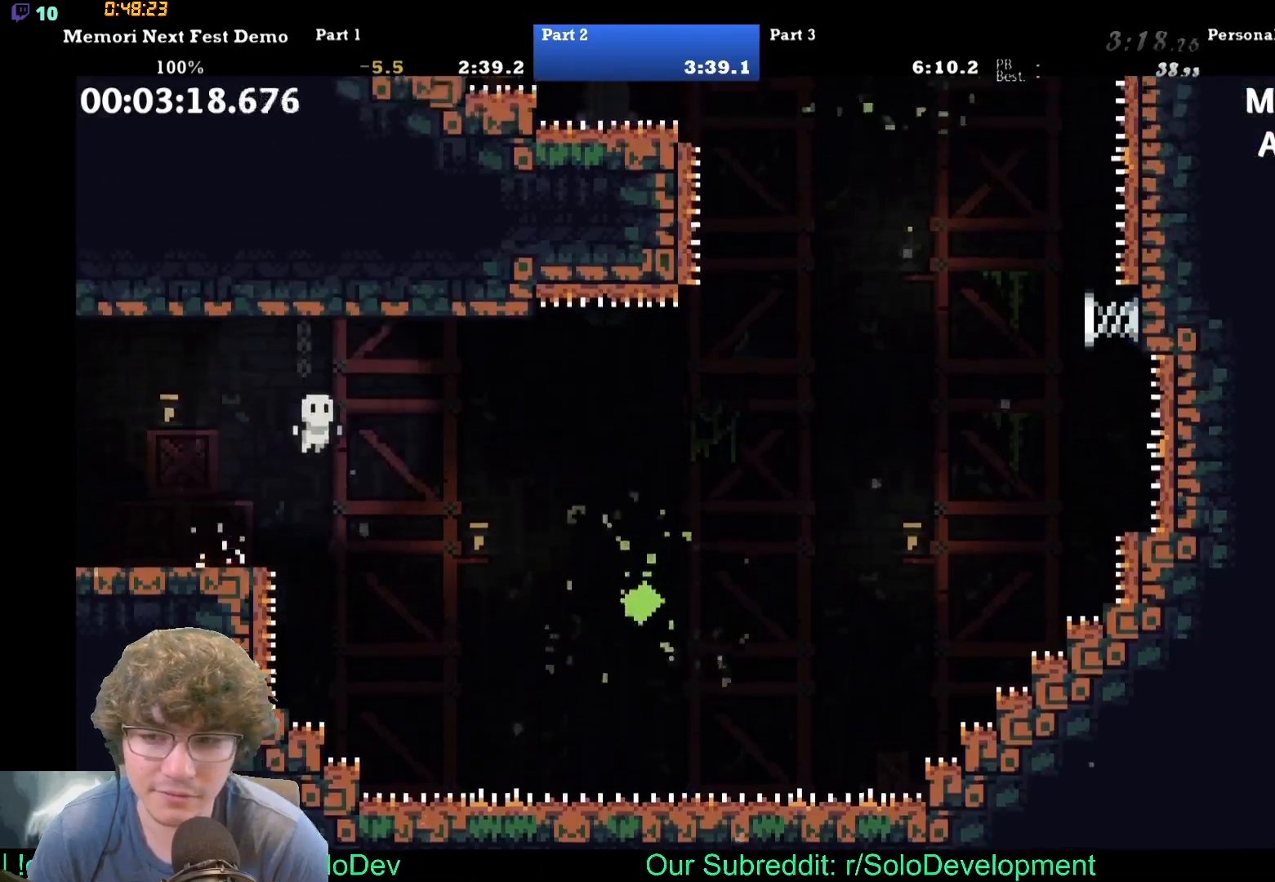
{"dt_ms": 500, "buttons": ["B", "DPAD_RIGHT"], "events": [[417, "B", "down"]]}
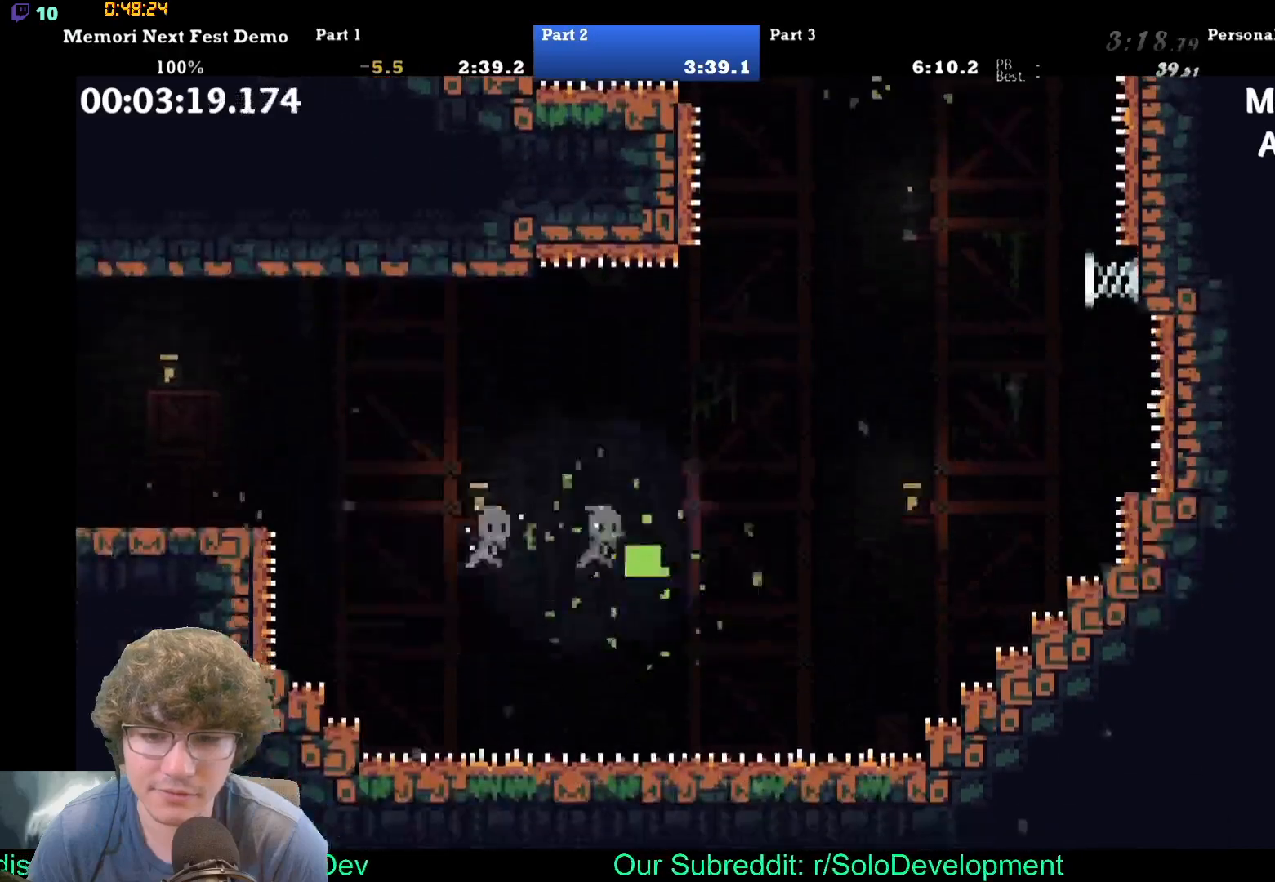
{"dt_ms": 500, "buttons": [], "events": [[117, "B", "up"], [150, "DPAD_RIGHT", "up"]]}
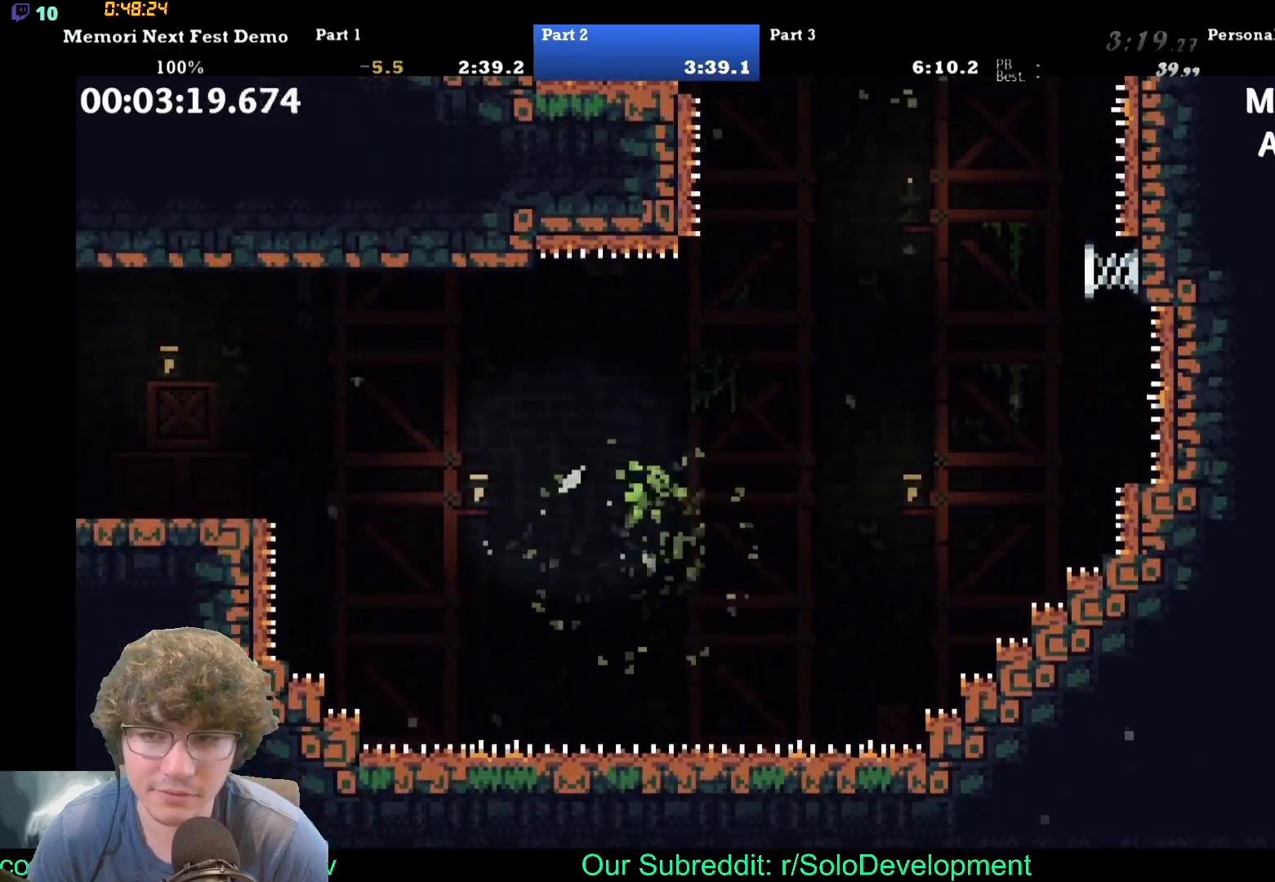
{"dt_ms": 500, "buttons": [], "events": []}
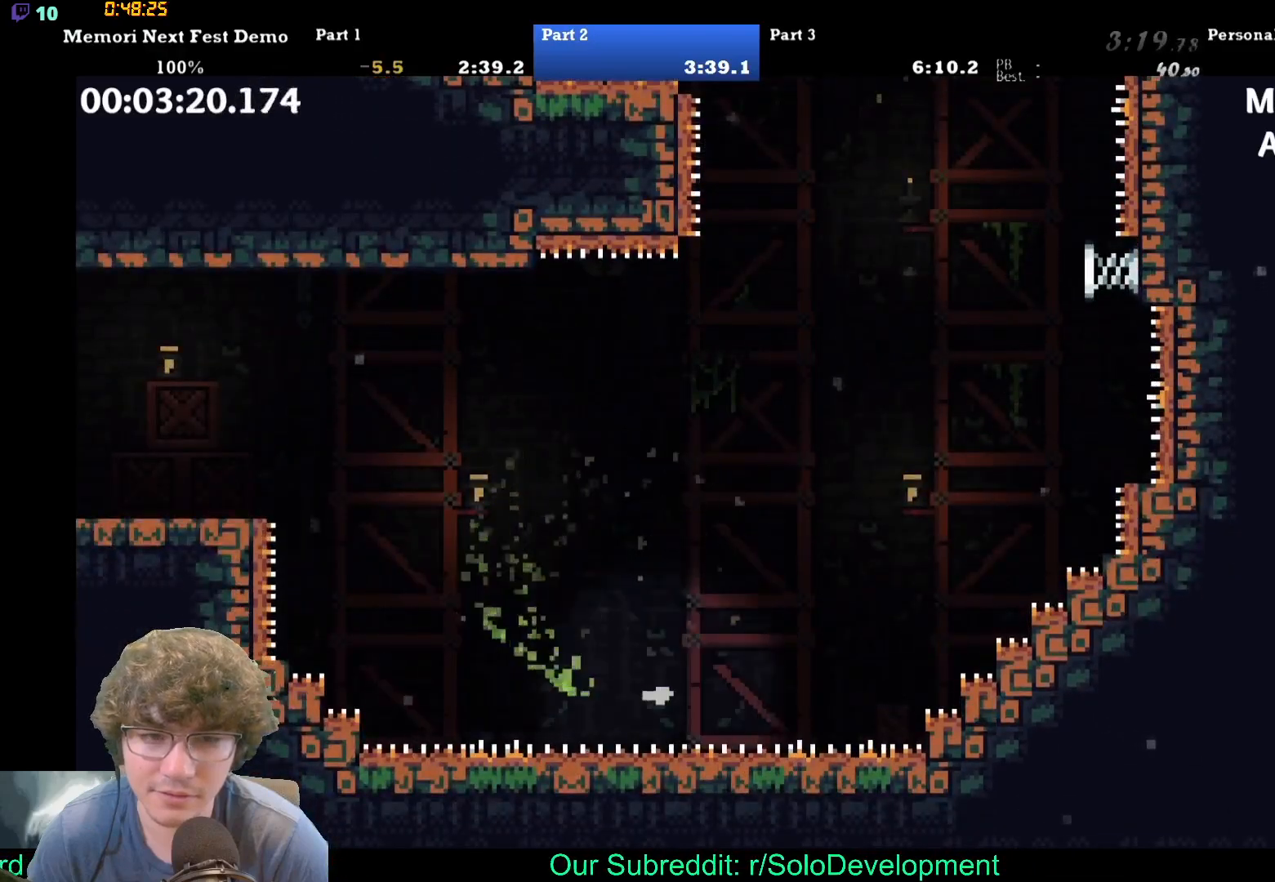
{"dt_ms": 500, "buttons": [], "events": []}
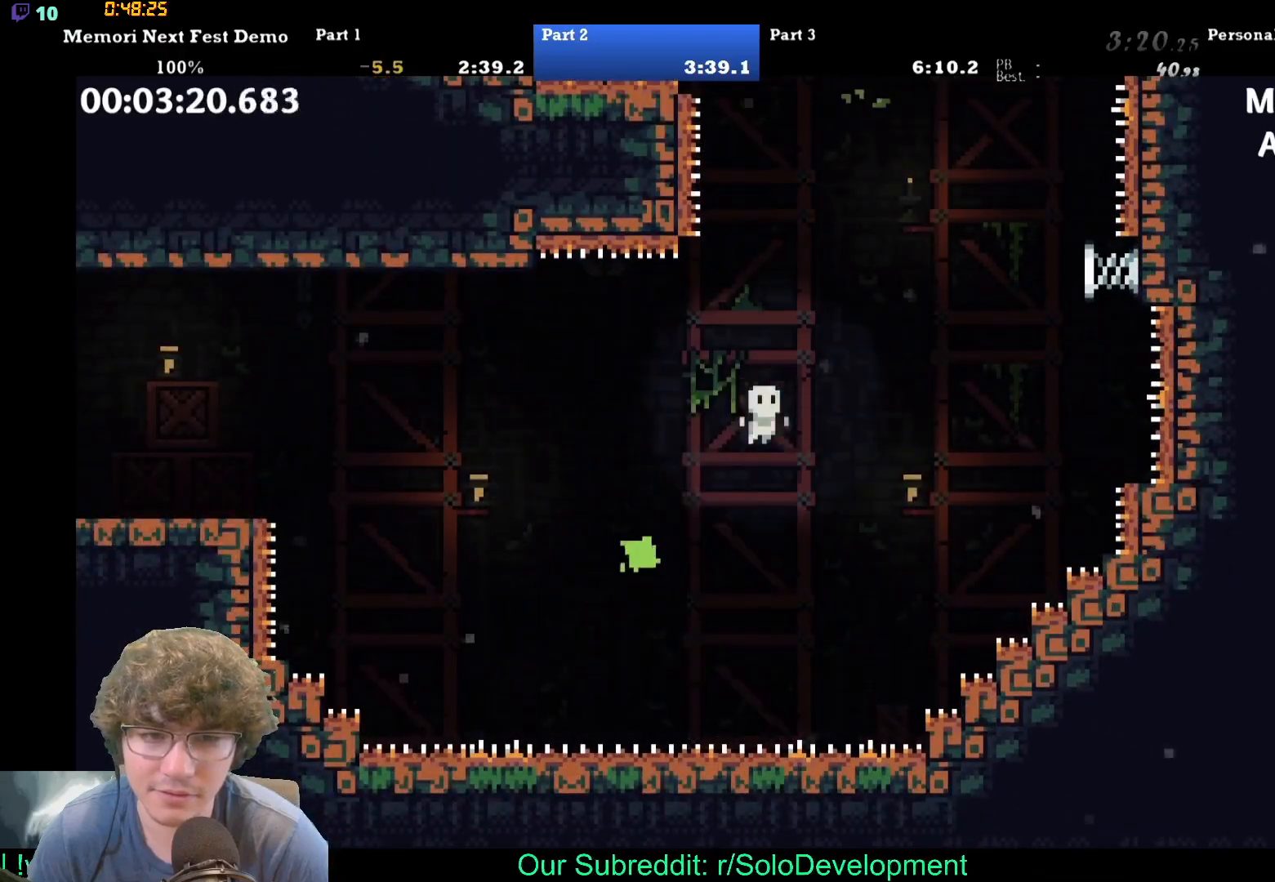
{"dt_ms": 500, "buttons": ["DPAD_UP", "DPAD_RIGHT"], "events": [[467, "DPAD_RIGHT", "down"], [467, "DPAD_UP", "down"]]}
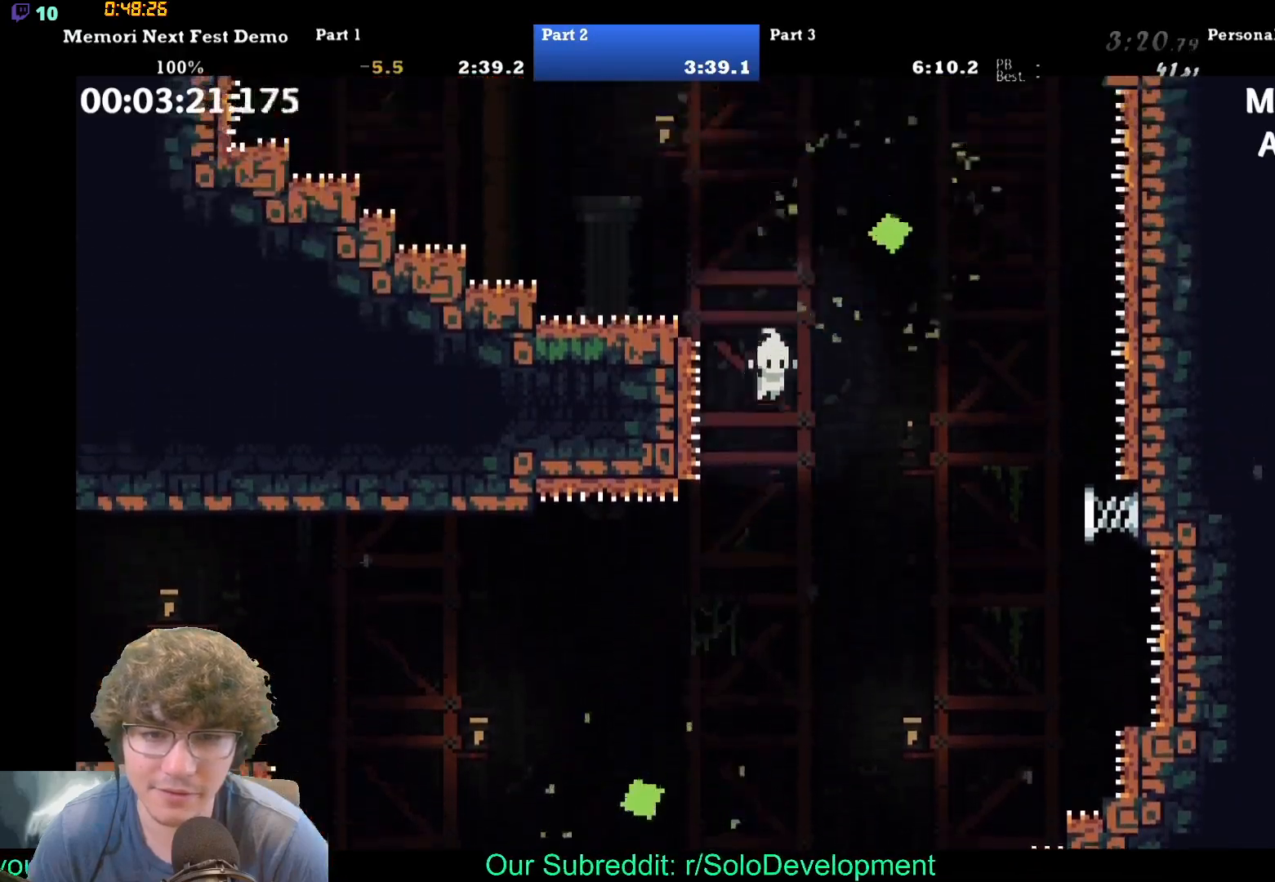
{"dt_ms": 500, "buttons": [], "events": [[233, "DPAD_RIGHT", "up"], [233, "DPAD_UP", "up"]]}
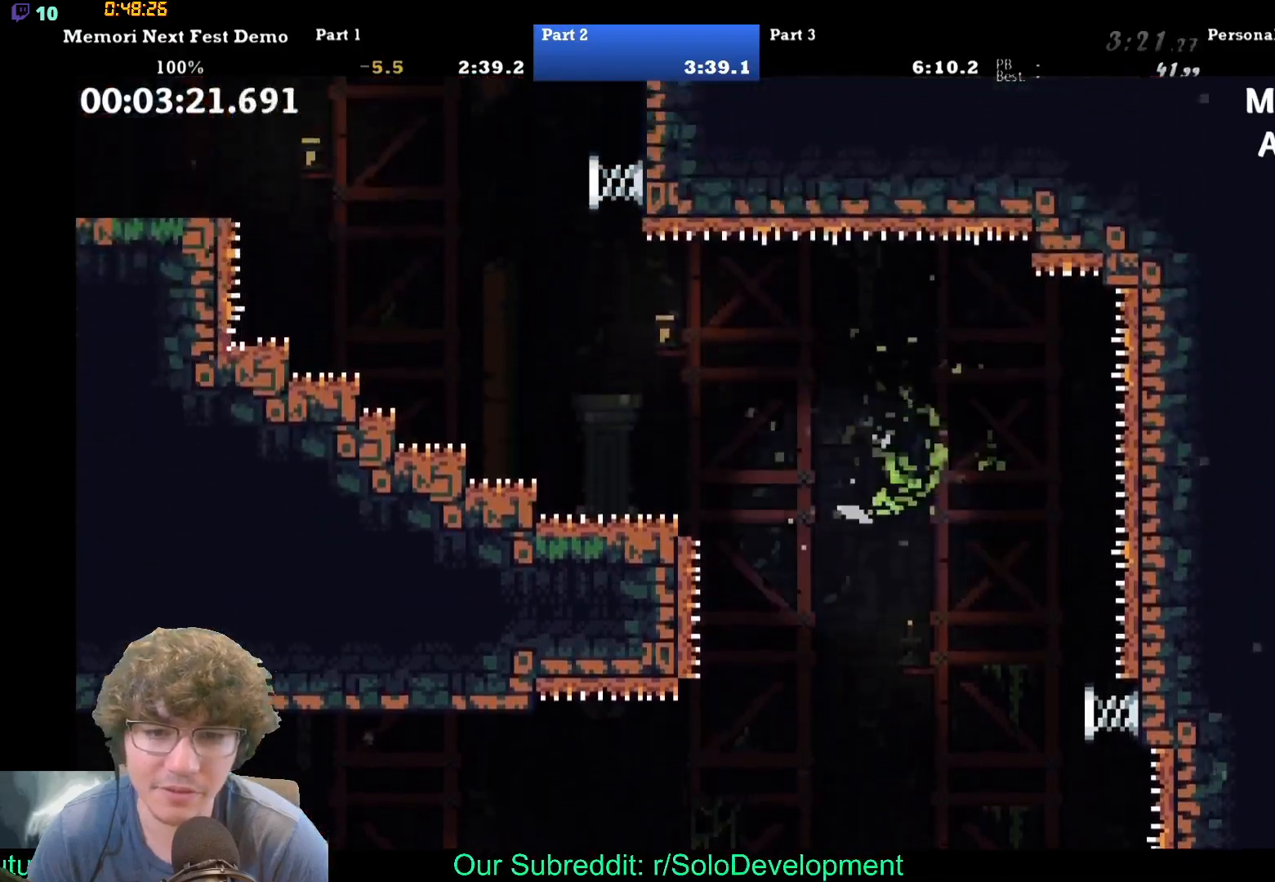
{"dt_ms": 500, "buttons": [], "events": []}
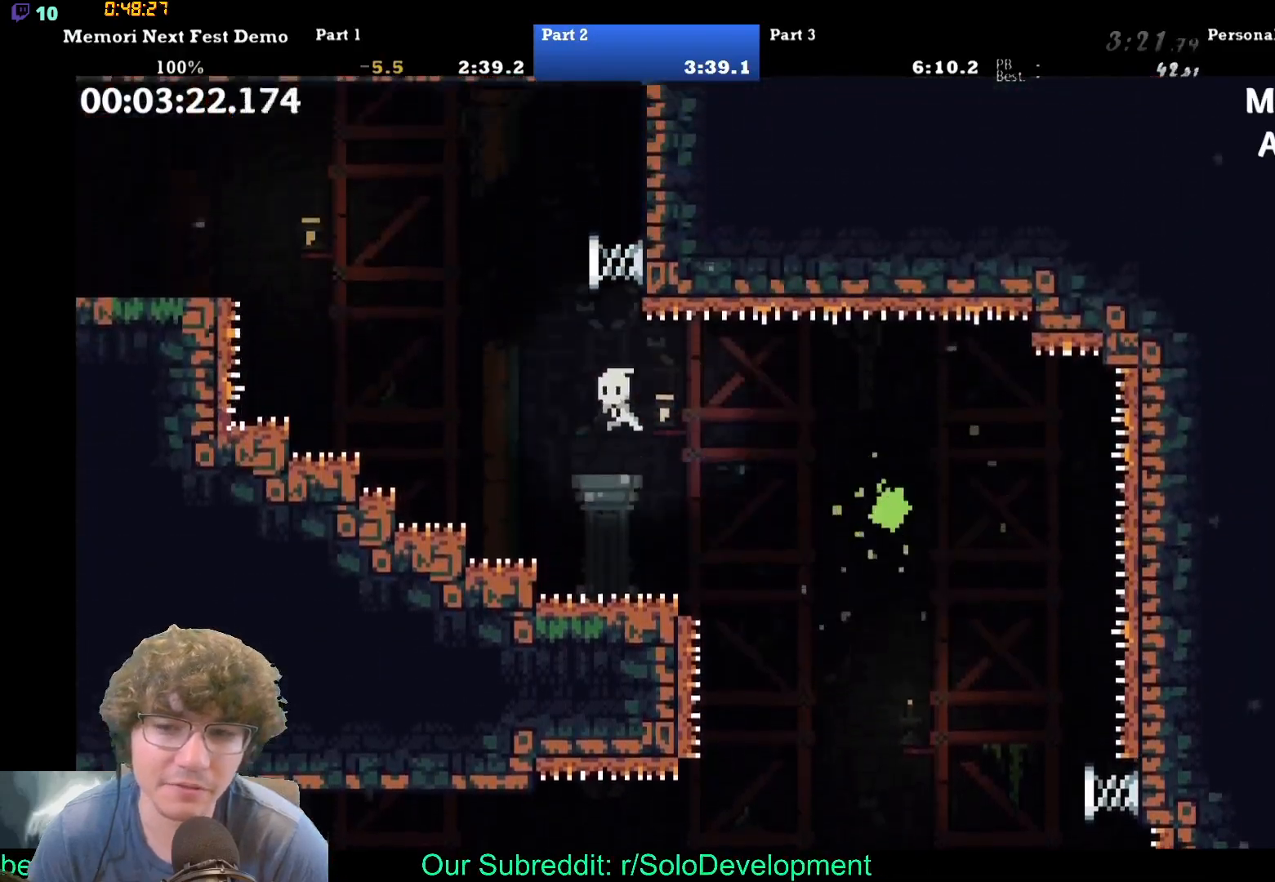
{"dt_ms": 500, "buttons": ["DPAD_LEFT"], "events": [[167, "DPAD_RIGHT", "down"], [167, "DPAD_UP", "down"], [317, "DPAD_RIGHT", "up"], [333, "DPAD_UP", "up"], [400, "DPAD_LEFT", "down"]]}
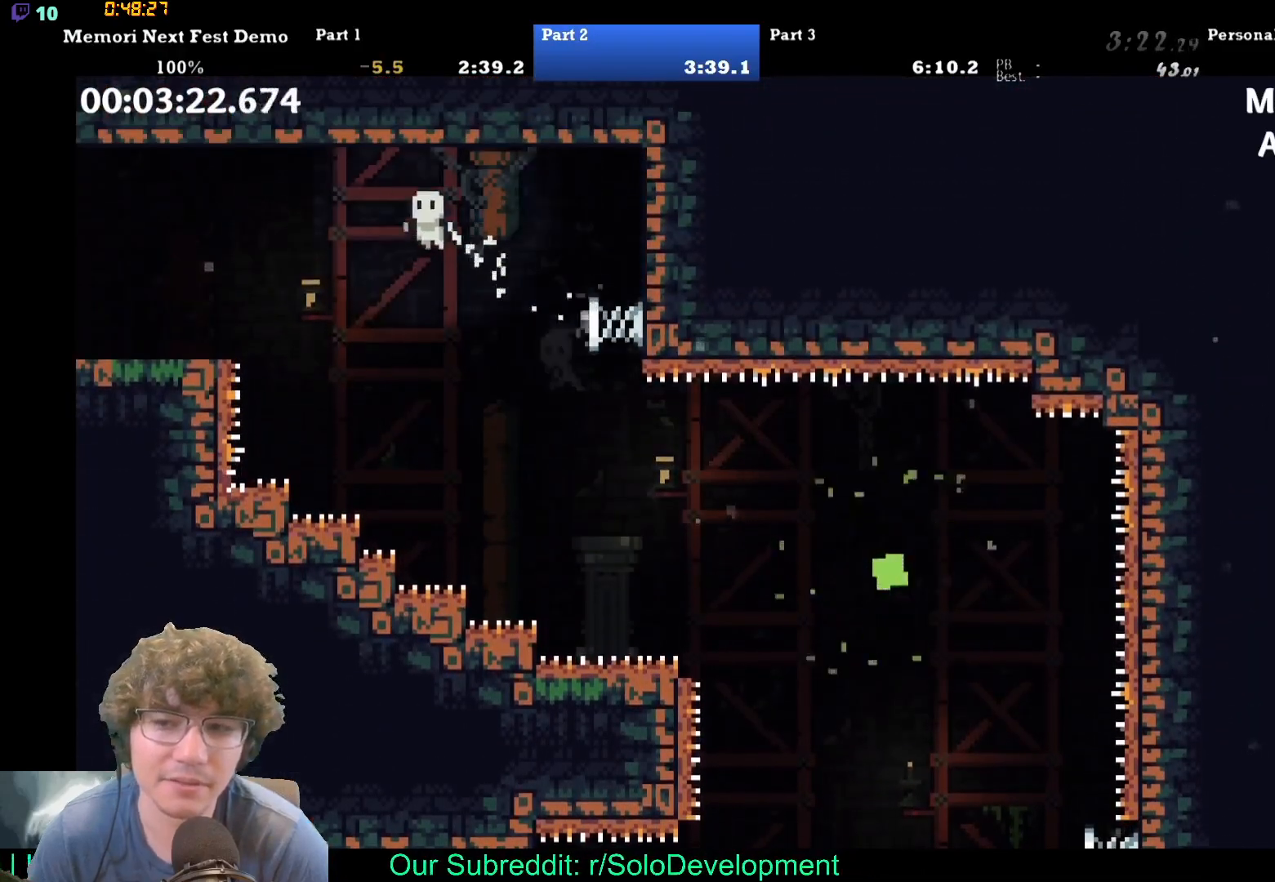
{"dt_ms": 500, "buttons": ["DPAD_LEFT"], "events": []}
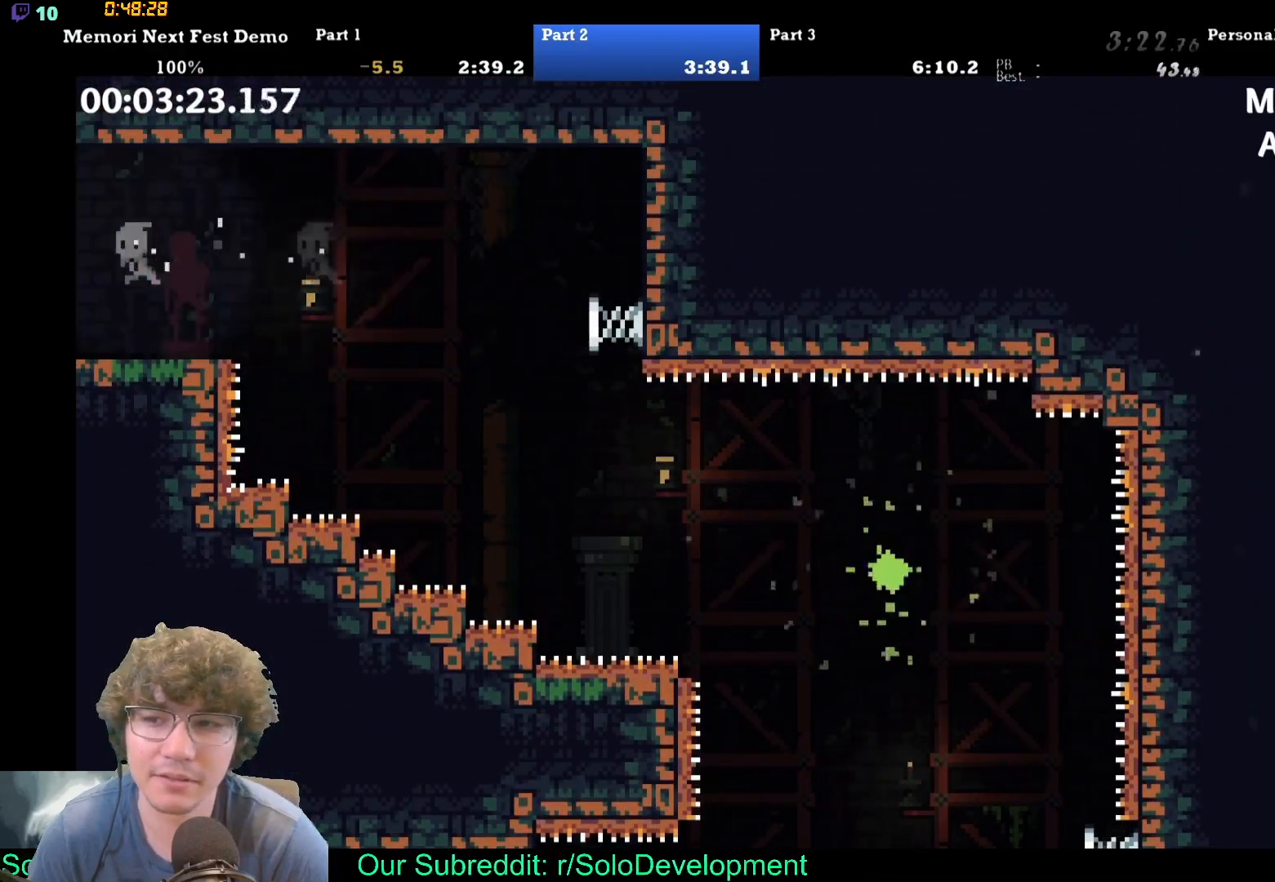
{"dt_ms": 500, "buttons": ["DPAD_LEFT"], "events": []}
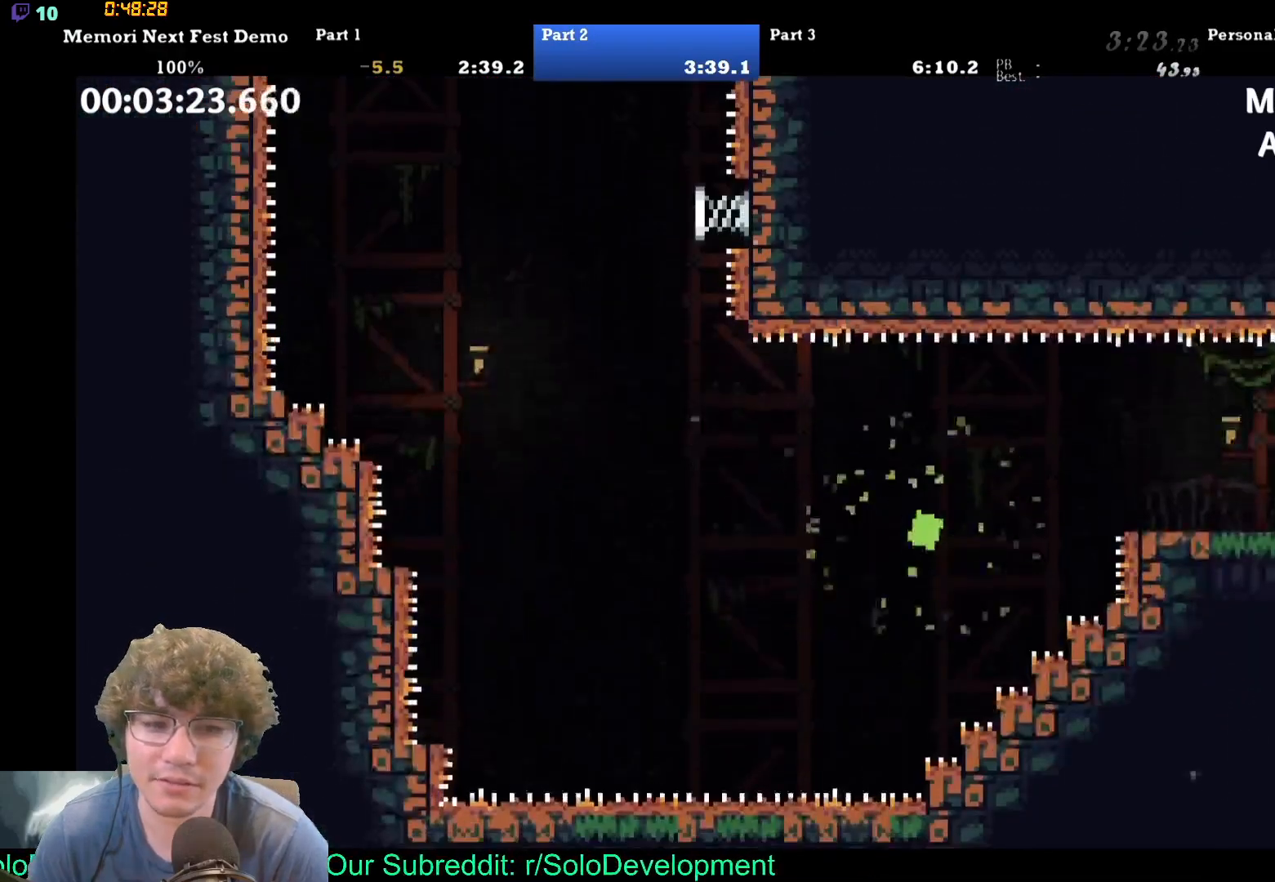
{"dt_ms": 500, "buttons": ["DPAD_UP", "DPAD_LEFT"], "events": [[400, "DPAD_UP", "down"], [433, "DPAD_UP", "up"], [500, "DPAD_UP", "down"]]}
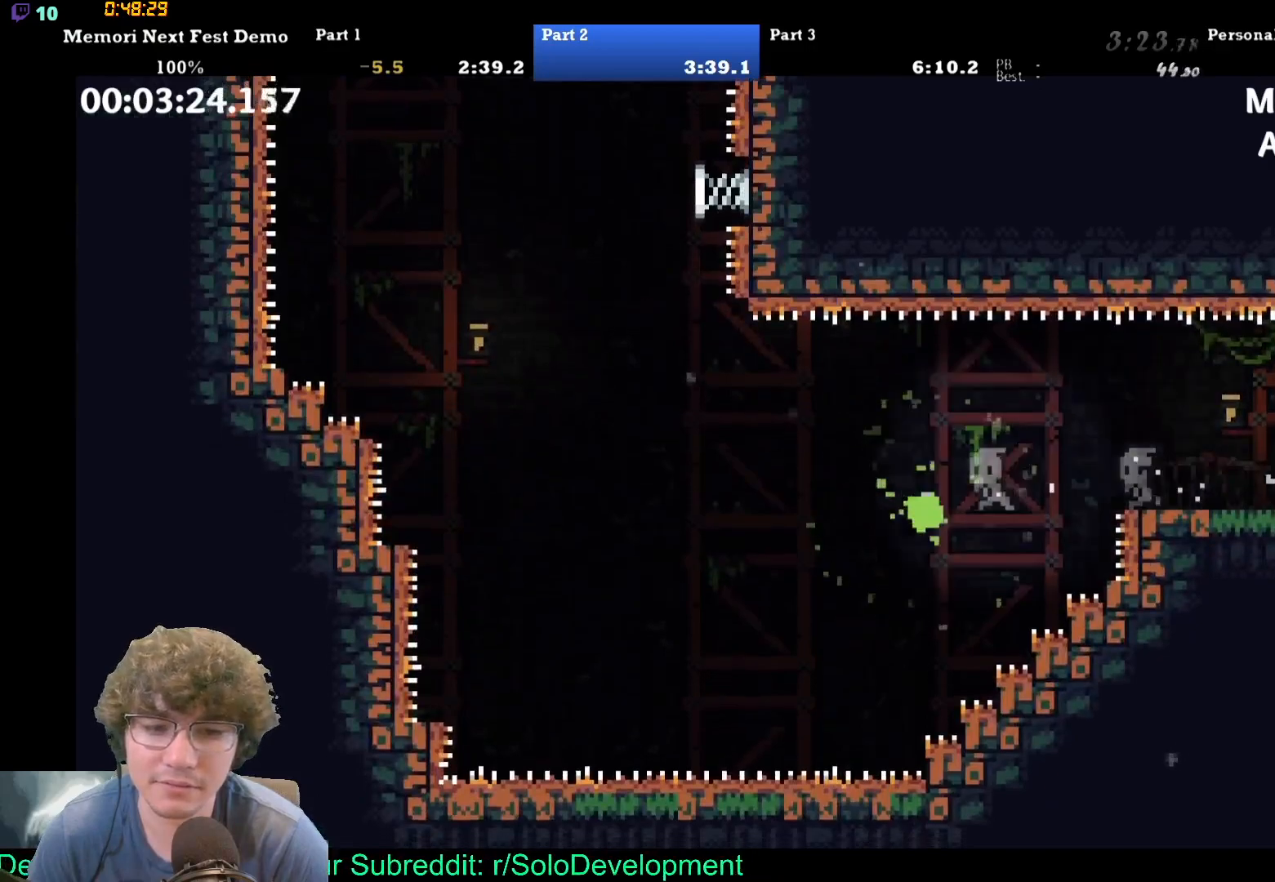
{"dt_ms": 500, "buttons": [], "events": [[50, "DPAD_UP", "up"], [133, "DPAD_UP", "down"], [200, "DPAD_UP", "up"], [267, "DPAD_UP", "down"], [350, "DPAD_UP", "up"], [383, "DPAD_LEFT", "up"]]}
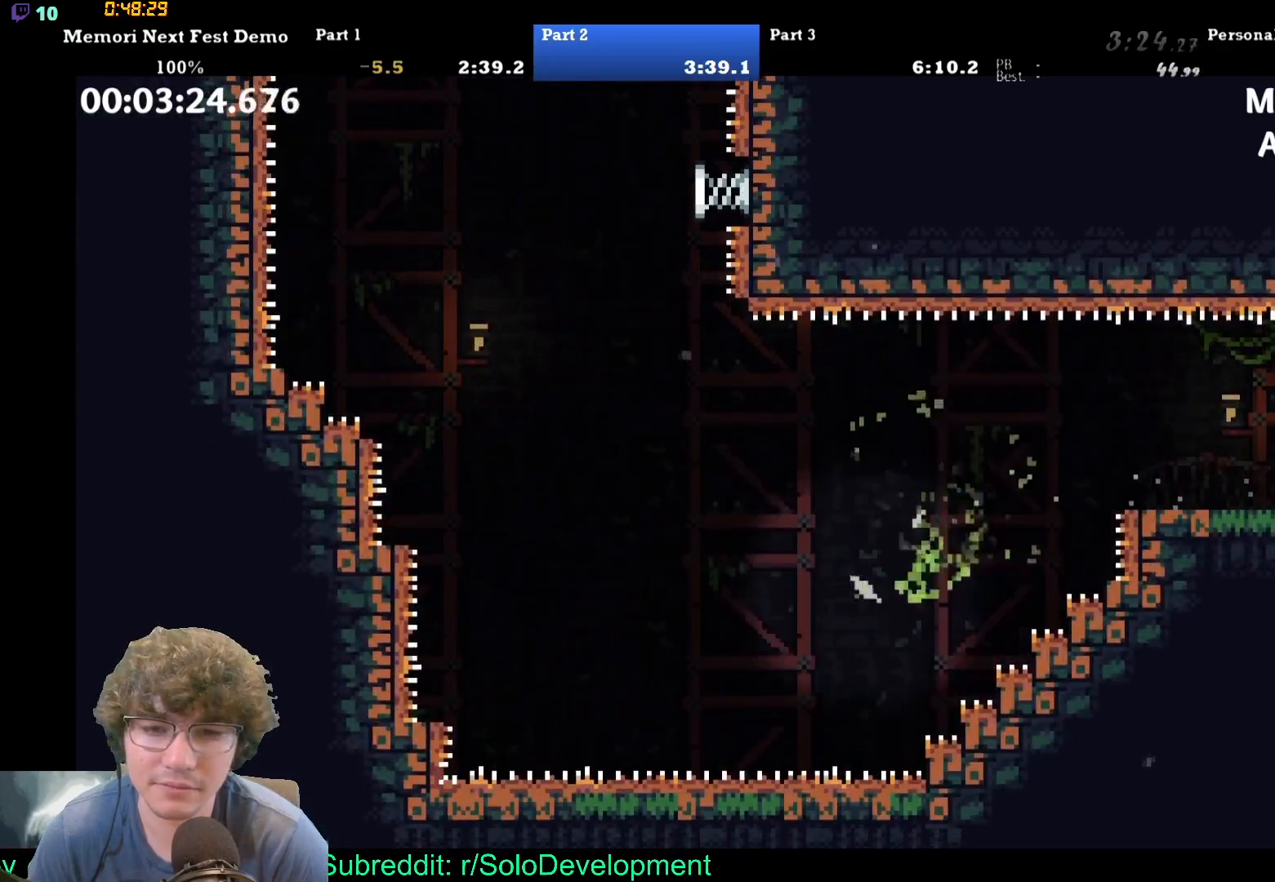
{"dt_ms": 500, "buttons": []}
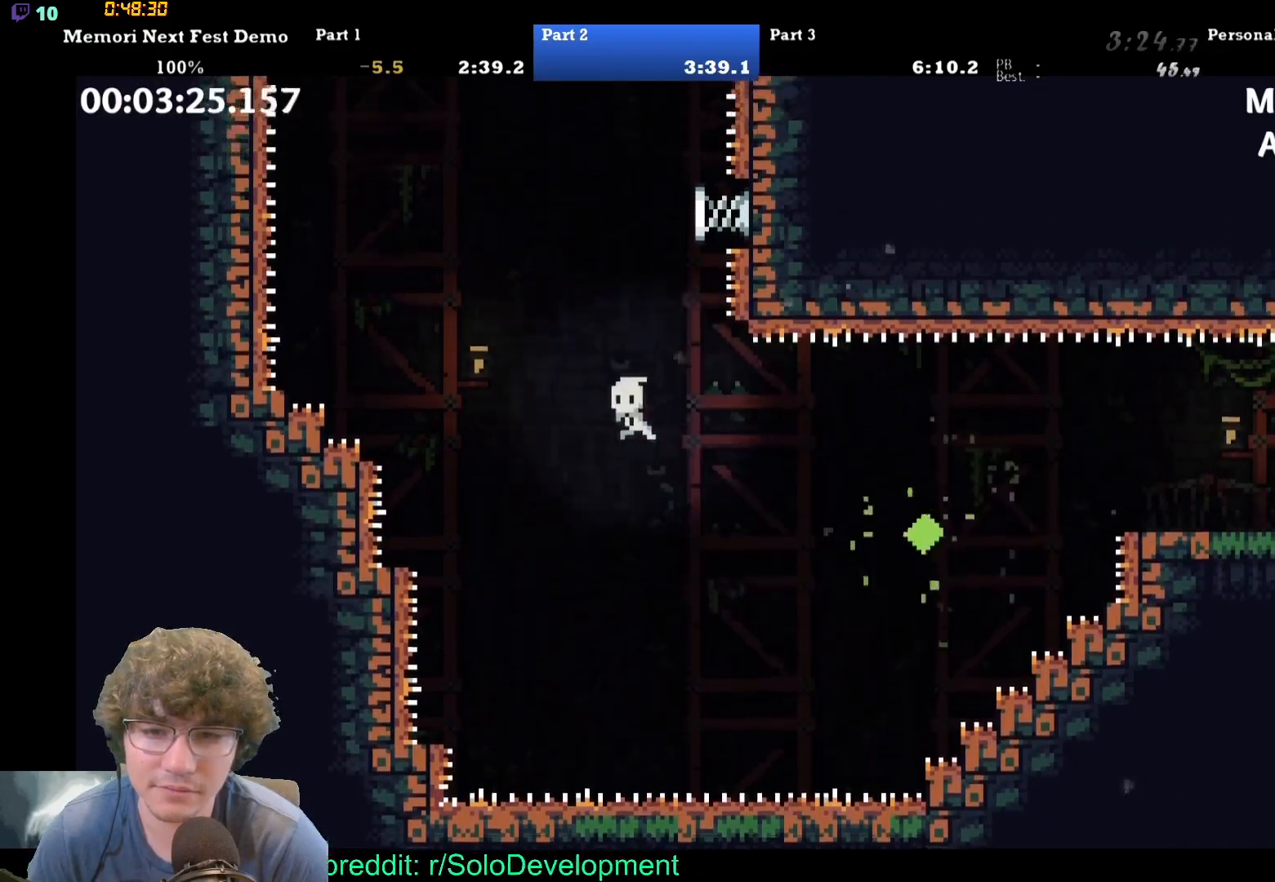
{"dt_ms": 500, "buttons": ["DPAD_UP"]}
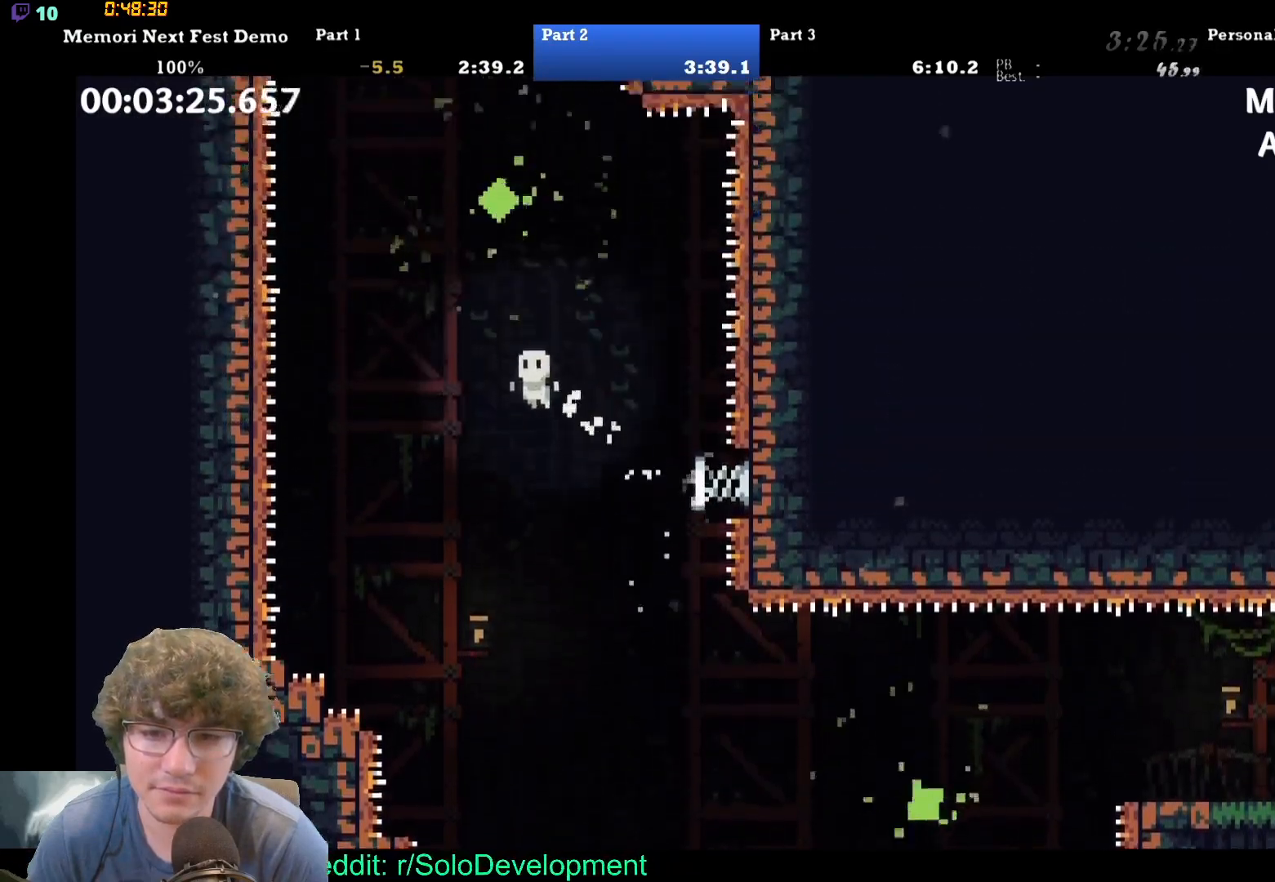
{"dt_ms": 500, "buttons": [], "events": [[217, "DPAD_UP", "up"]]}
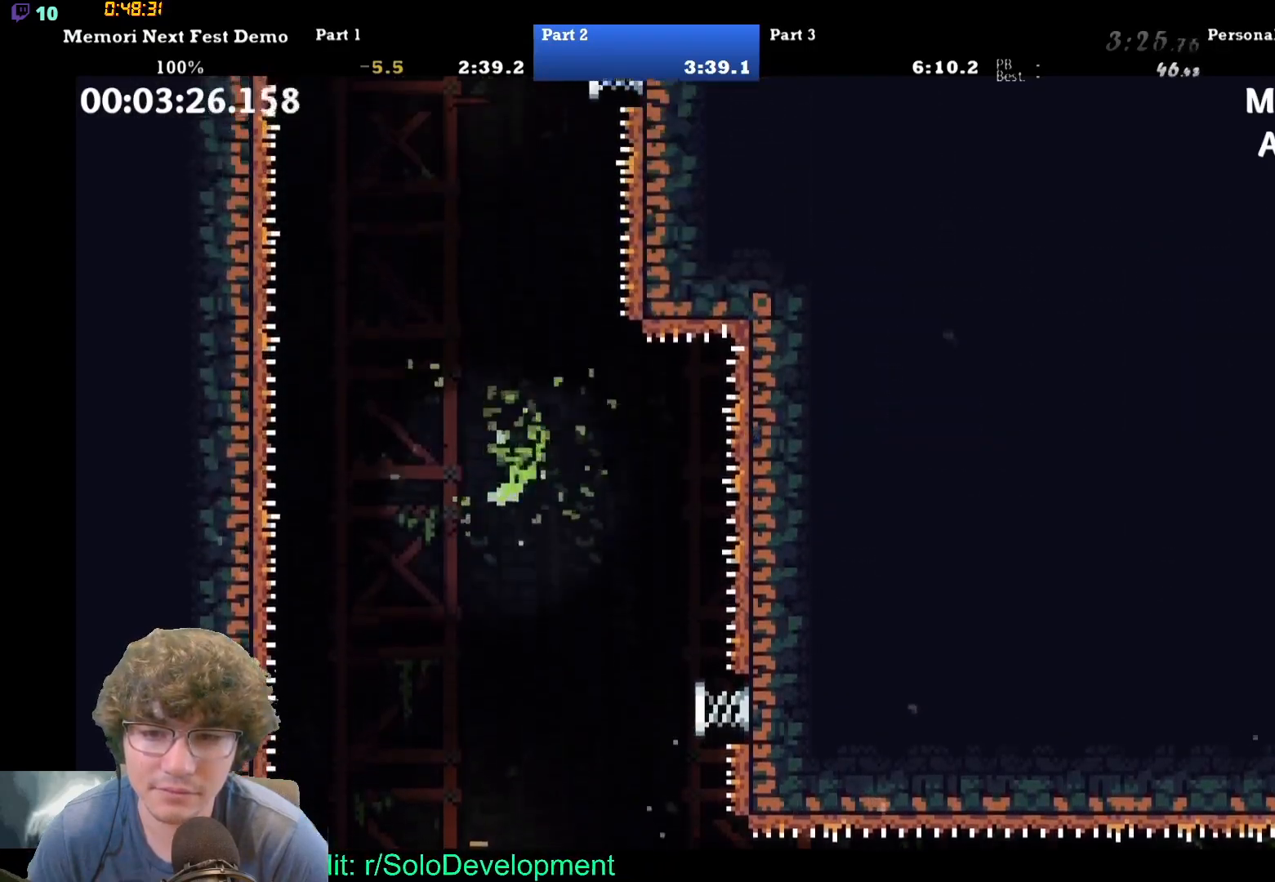
{"dt_ms": 500, "buttons": [], "events": []}
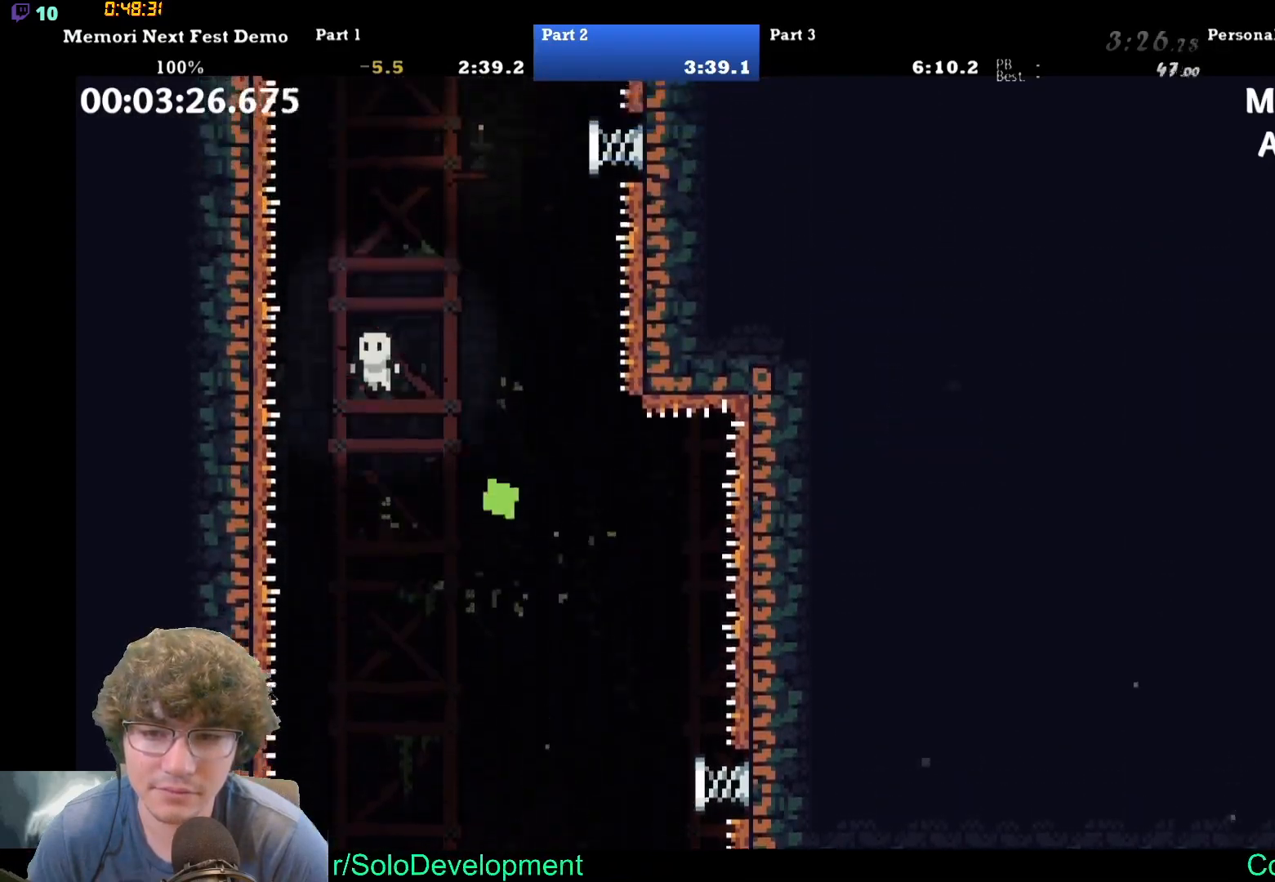
{"dt_ms": 500, "buttons": ["DPAD_UP"], "events": [[383, "DPAD_UP", "down"]]}
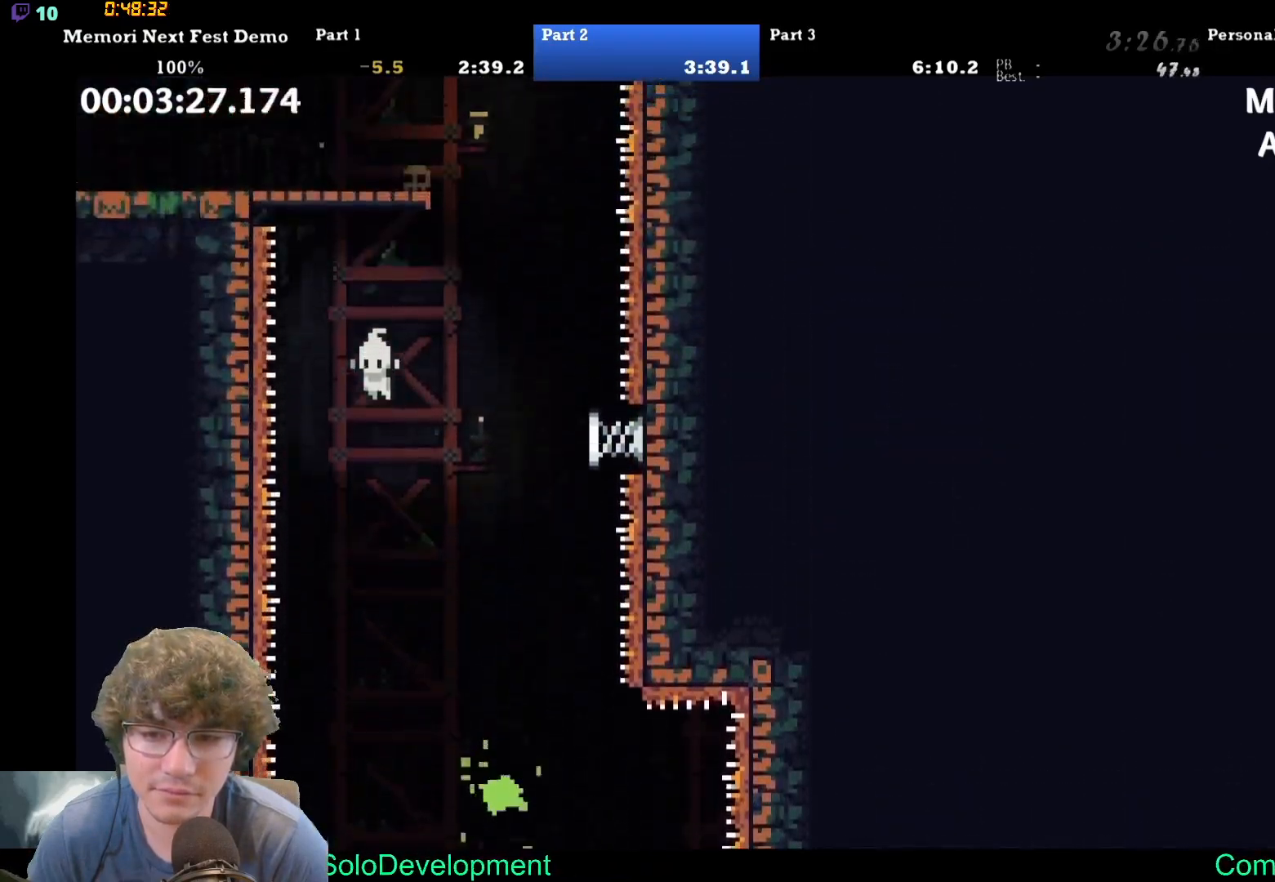
{"dt_ms": 500, "buttons": ["DPAD_LEFT"], "events": [[333, "DPAD_UP", "up"], [383, "DPAD_LEFT", "down"]]}
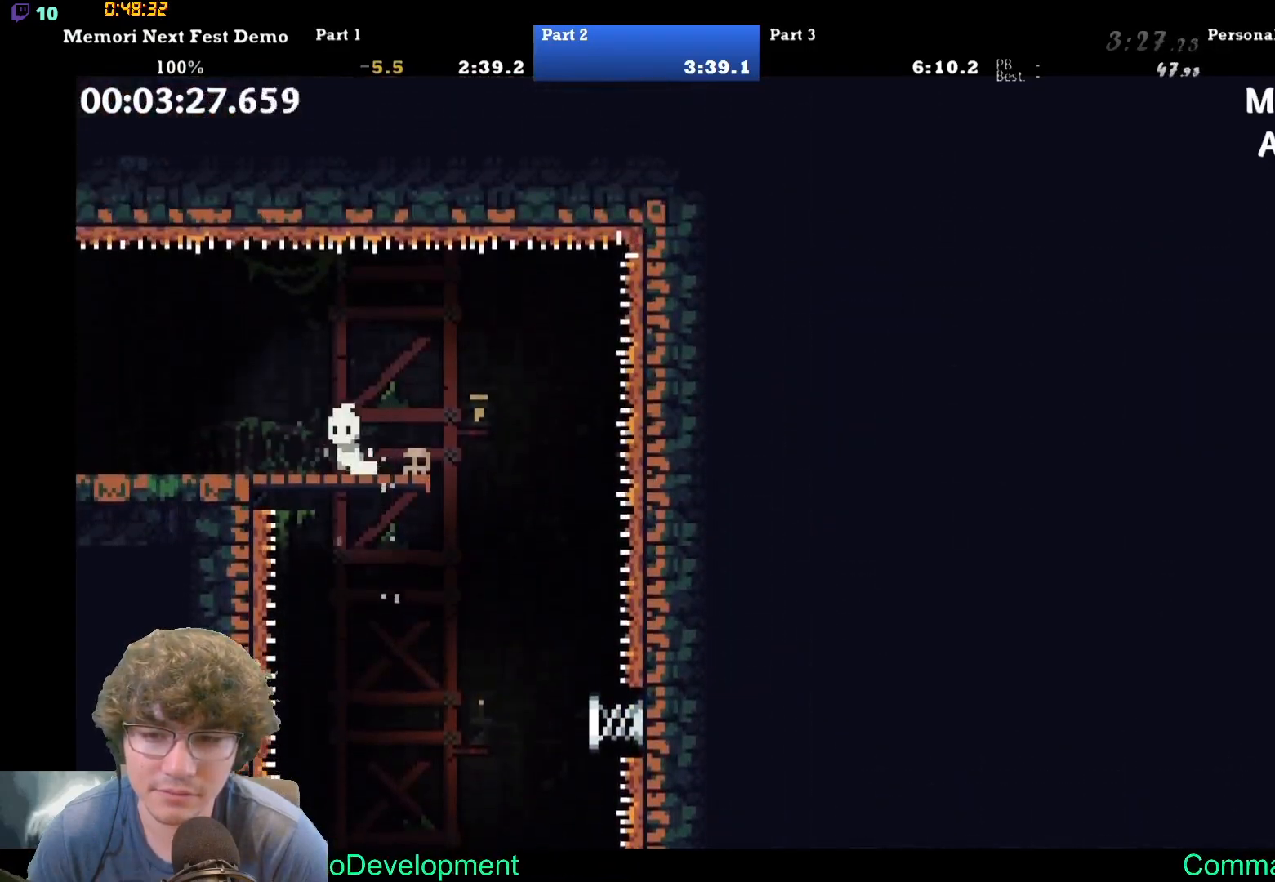
{"dt_ms": 500, "buttons": ["DPAD_LEFT"], "events": []}